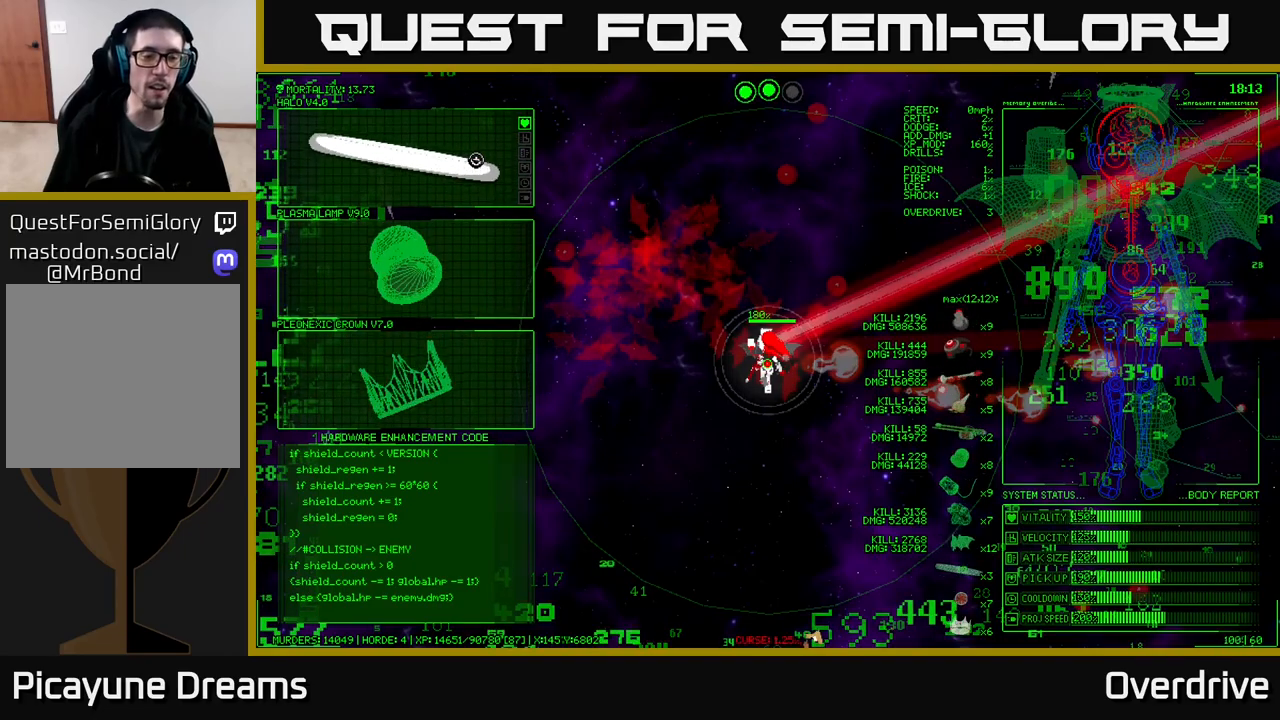
Gameplay with a controller (Xbox layout); each line is a JSON object with the inputs held at the frame after it. "events" lists button and stick changes between this image and that frame as [ms after this image, input, new state], when the widget could be followed in between.
{"buttons": [], "left_stick": "up", "right_stick": "center", "events": [[150, "left_stick", "down"], [367, "left_stick", "center"], [467, "left_stick", "up"]]}
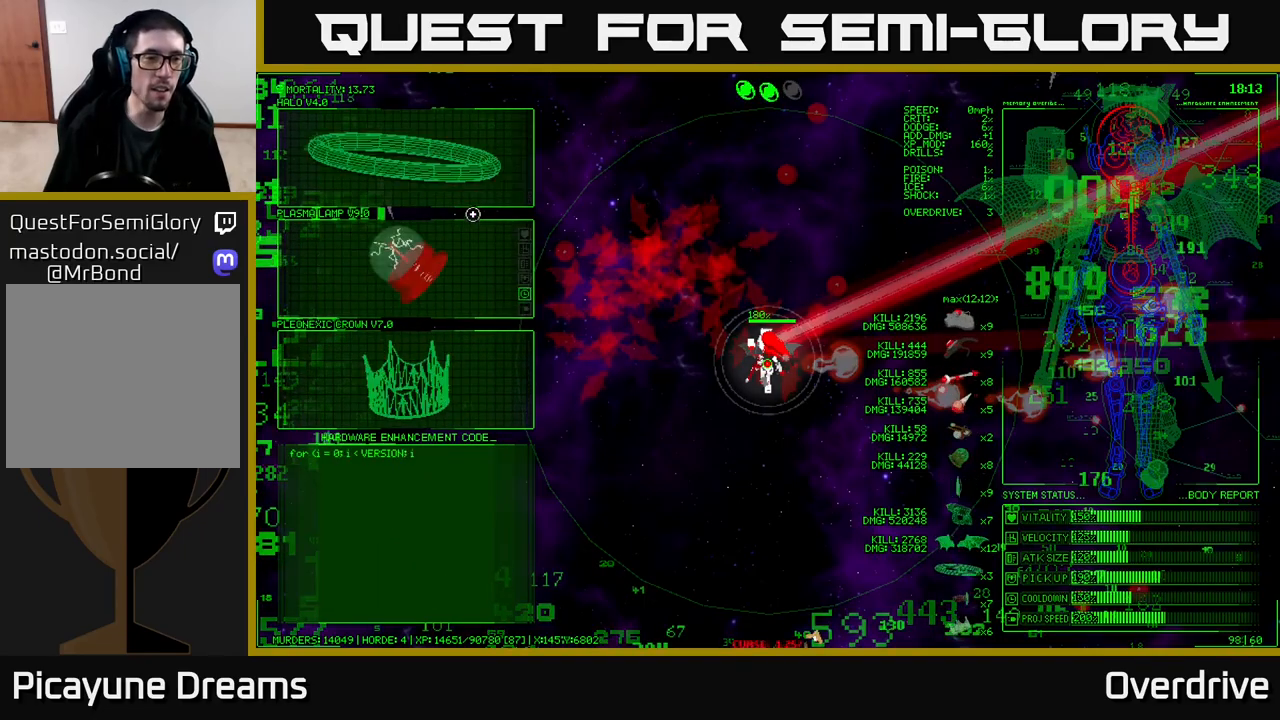
{"buttons": [], "left_stick": "center", "right_stick": "center", "events": [[200, "left_stick", "center"], [400, "A", "down"], [467, "A", "up"]]}
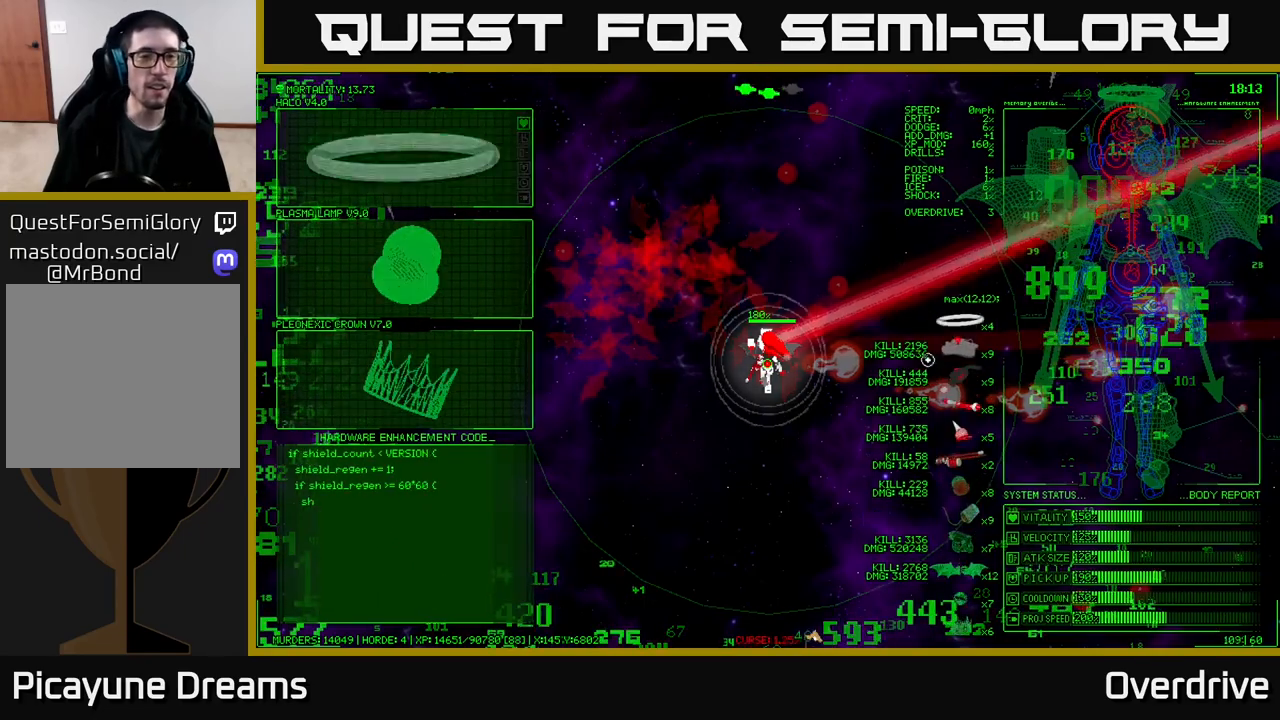
{"buttons": [], "left_stick": "right", "right_stick": "right", "events": [[133, "left_stick", "right"], [417, "right_stick", "right"]]}
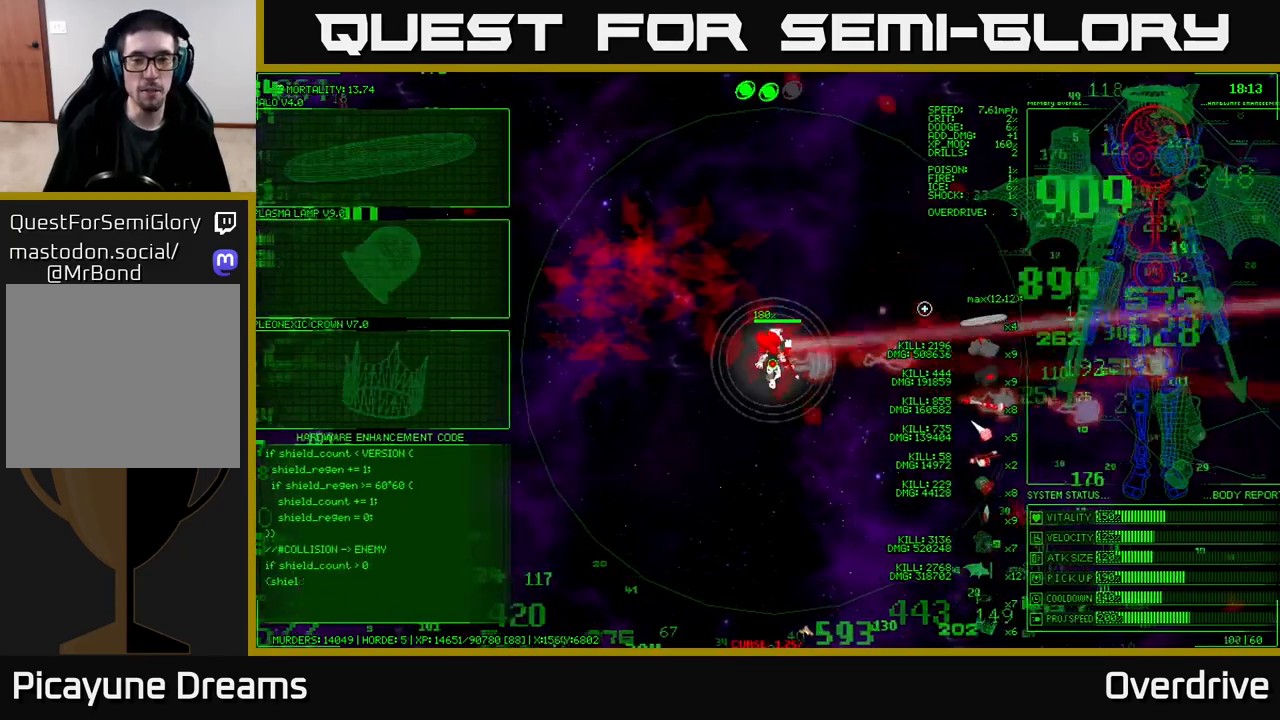
{"buttons": [], "left_stick": "right", "right_stick": "right", "events": []}
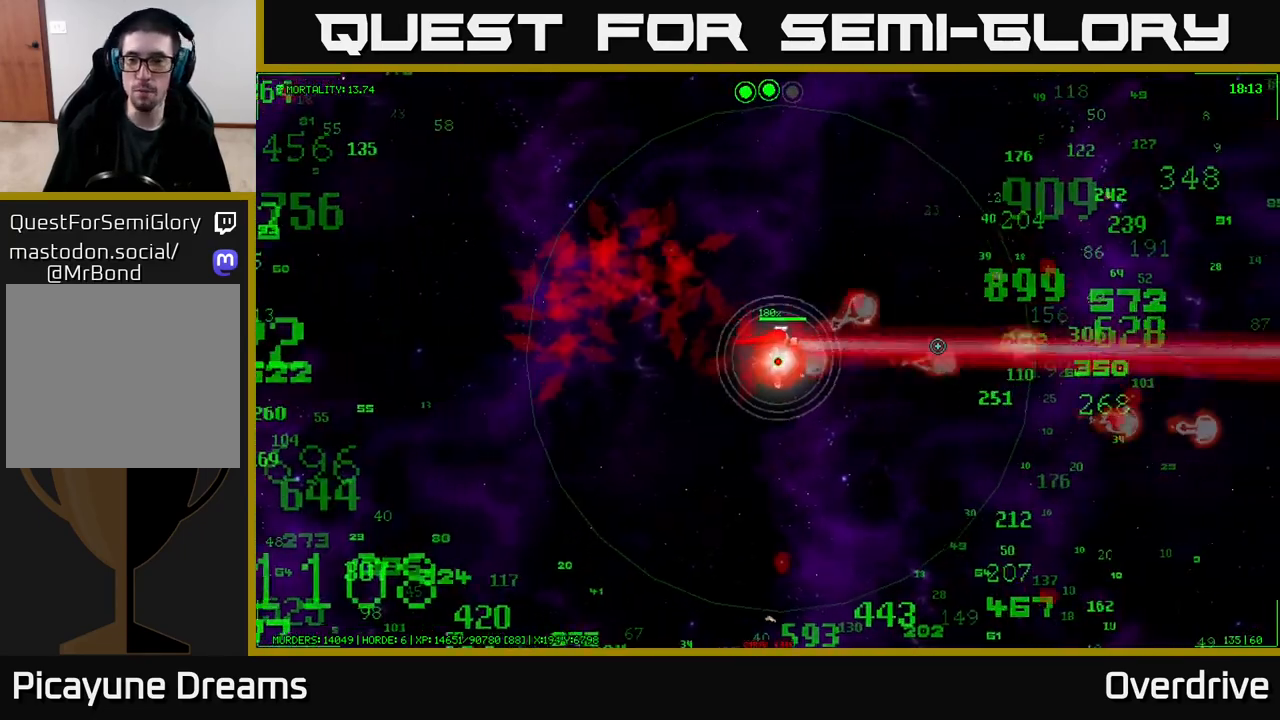
{"buttons": [], "left_stick": "right", "right_stick": "right", "events": []}
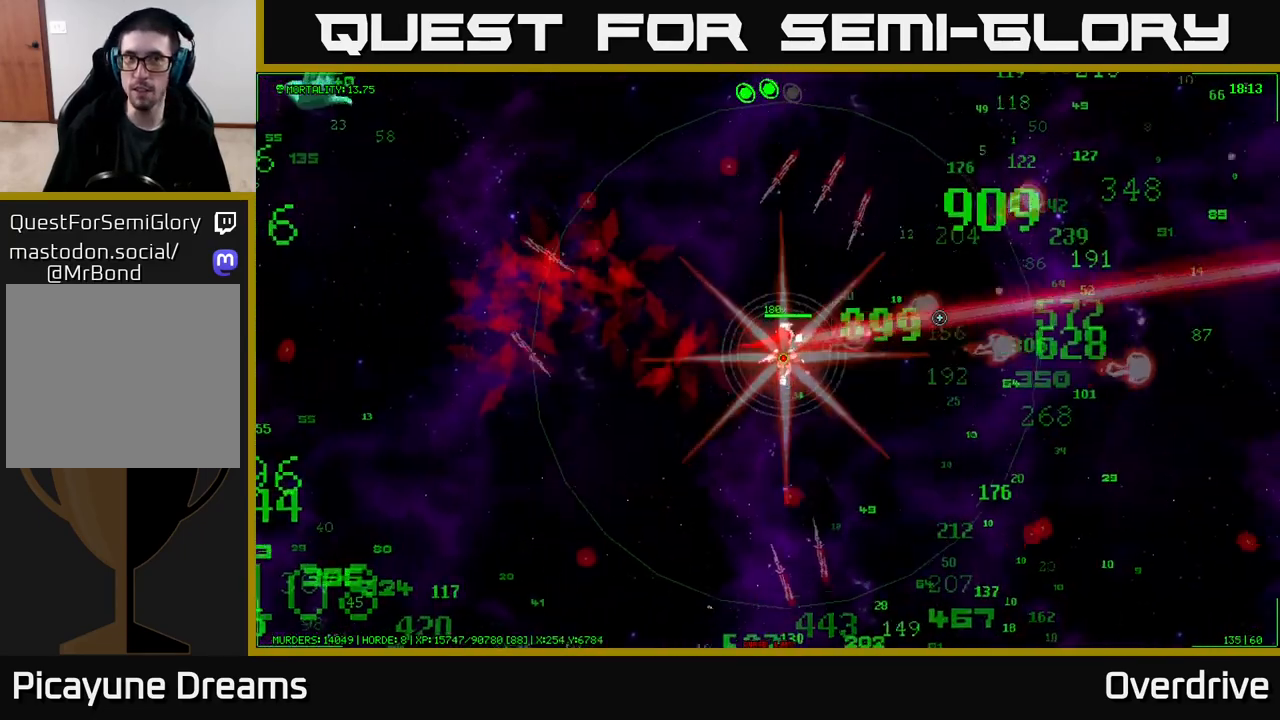
{"buttons": [], "left_stick": "up-right", "right_stick": "right", "events": [[167, "left_stick", "up-right"]]}
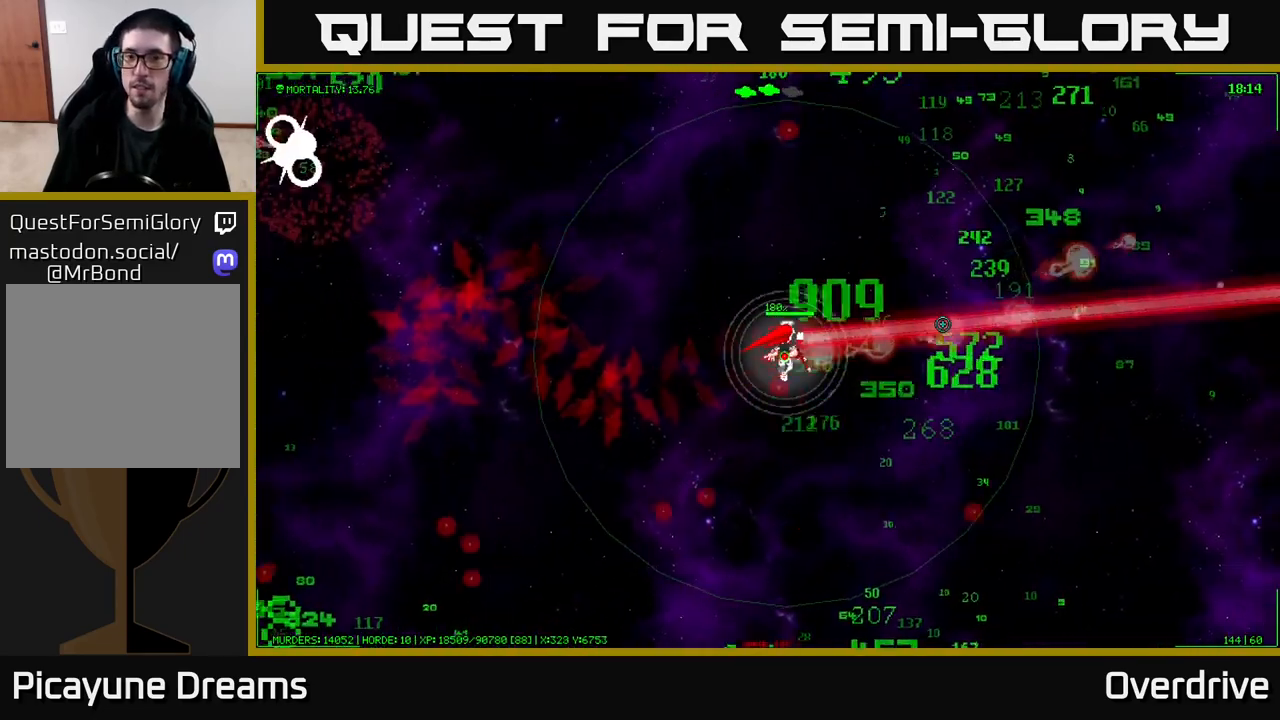
{"buttons": [], "left_stick": "up-right", "right_stick": "right", "events": []}
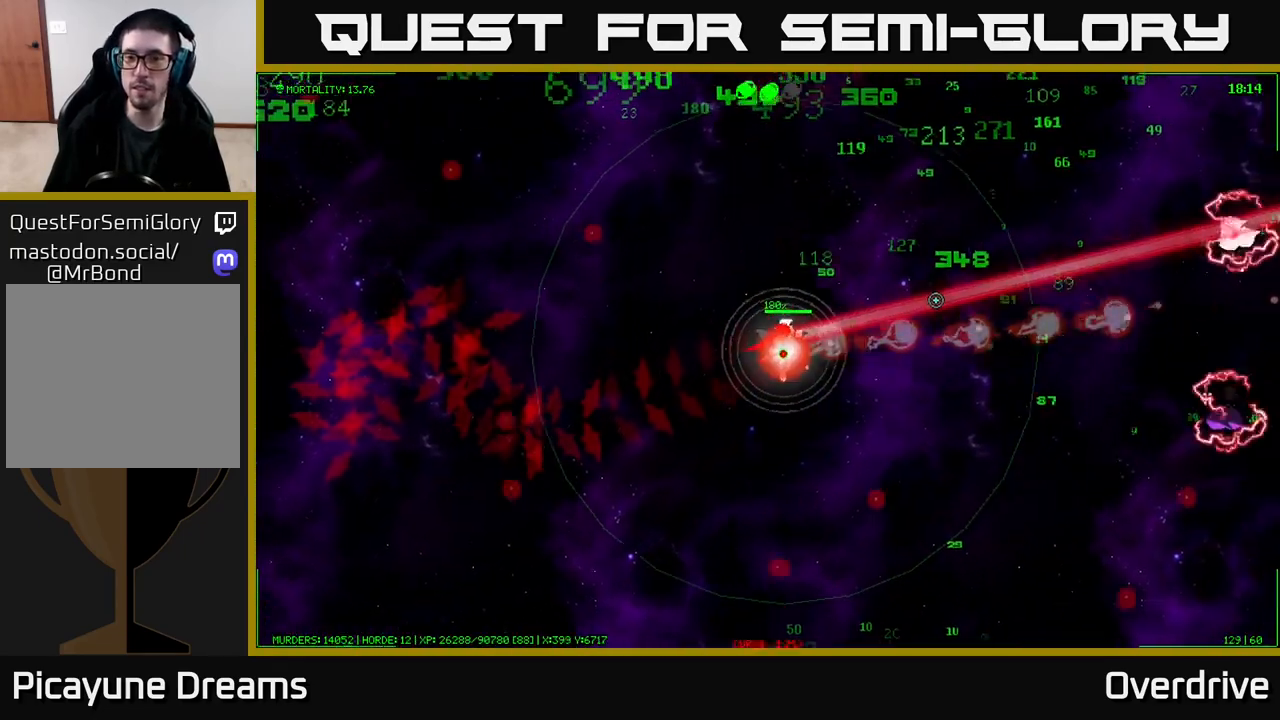
{"buttons": [], "left_stick": "up-right", "right_stick": "center", "events": [[500, "right_stick", "center"]]}
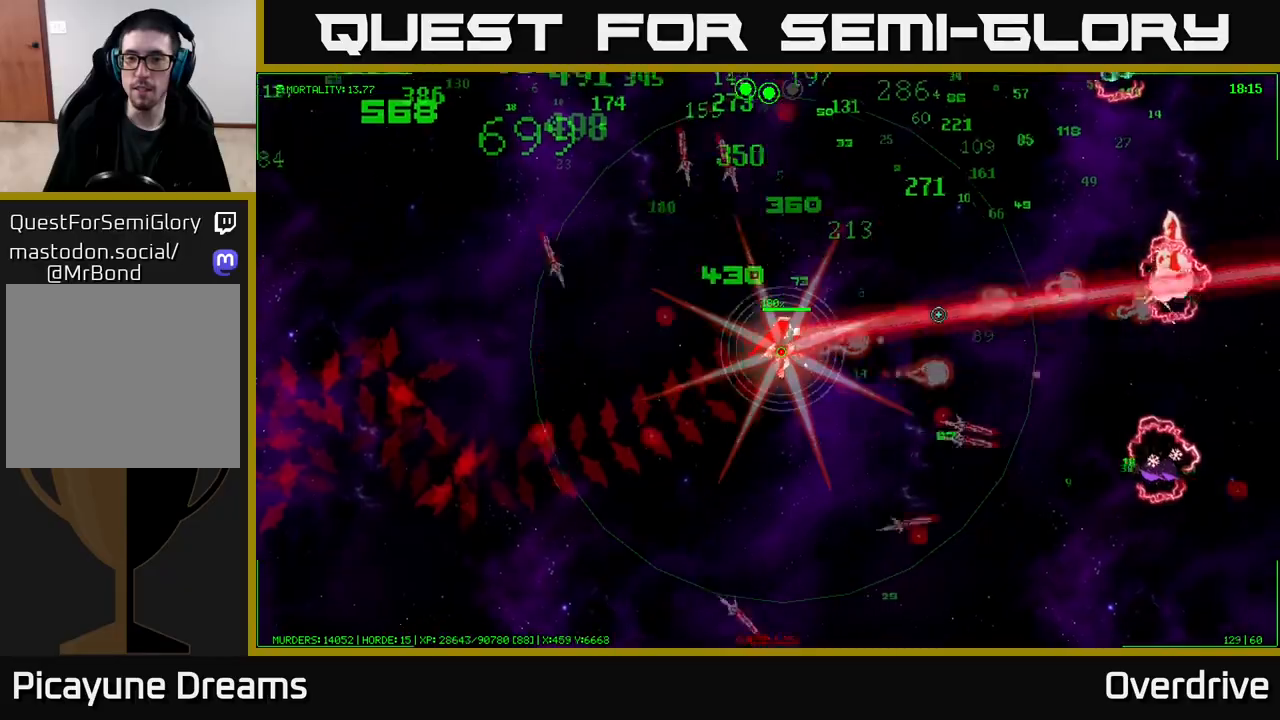
{"buttons": [], "left_stick": "up-right", "right_stick": "center", "events": []}
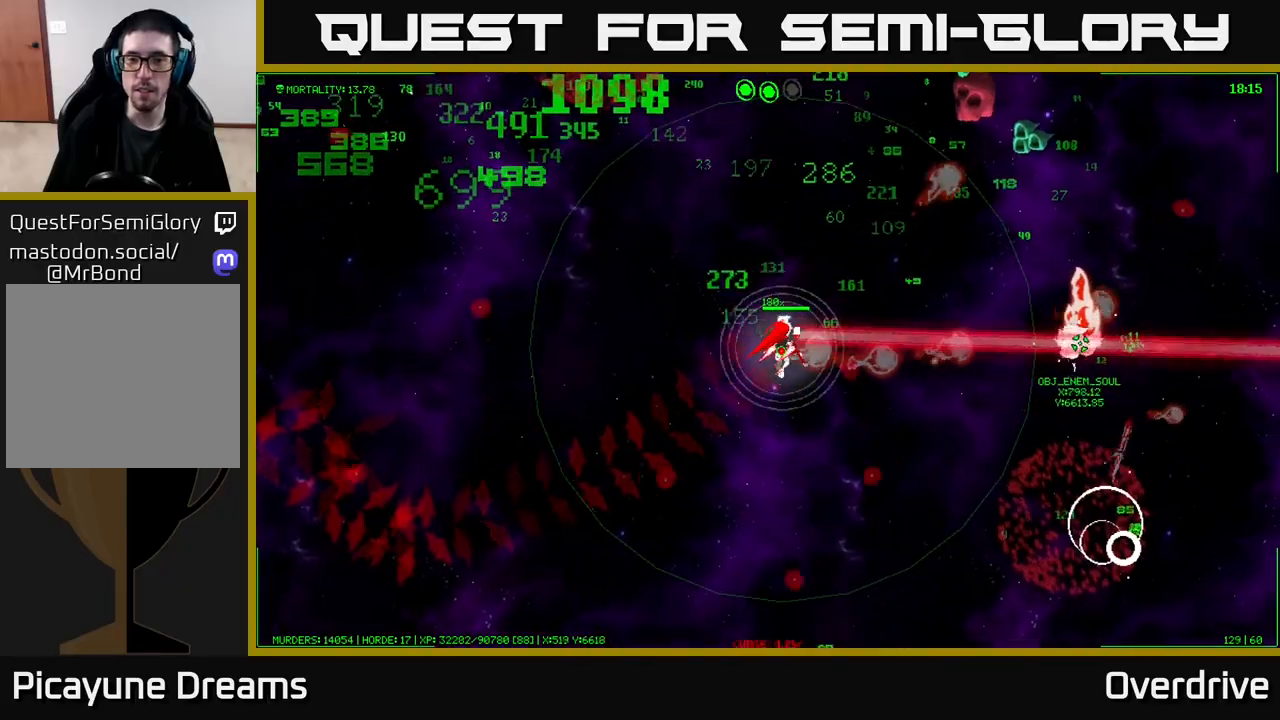
{"buttons": [], "left_stick": "up", "right_stick": "center", "events": [[67, "left_stick", "up"]]}
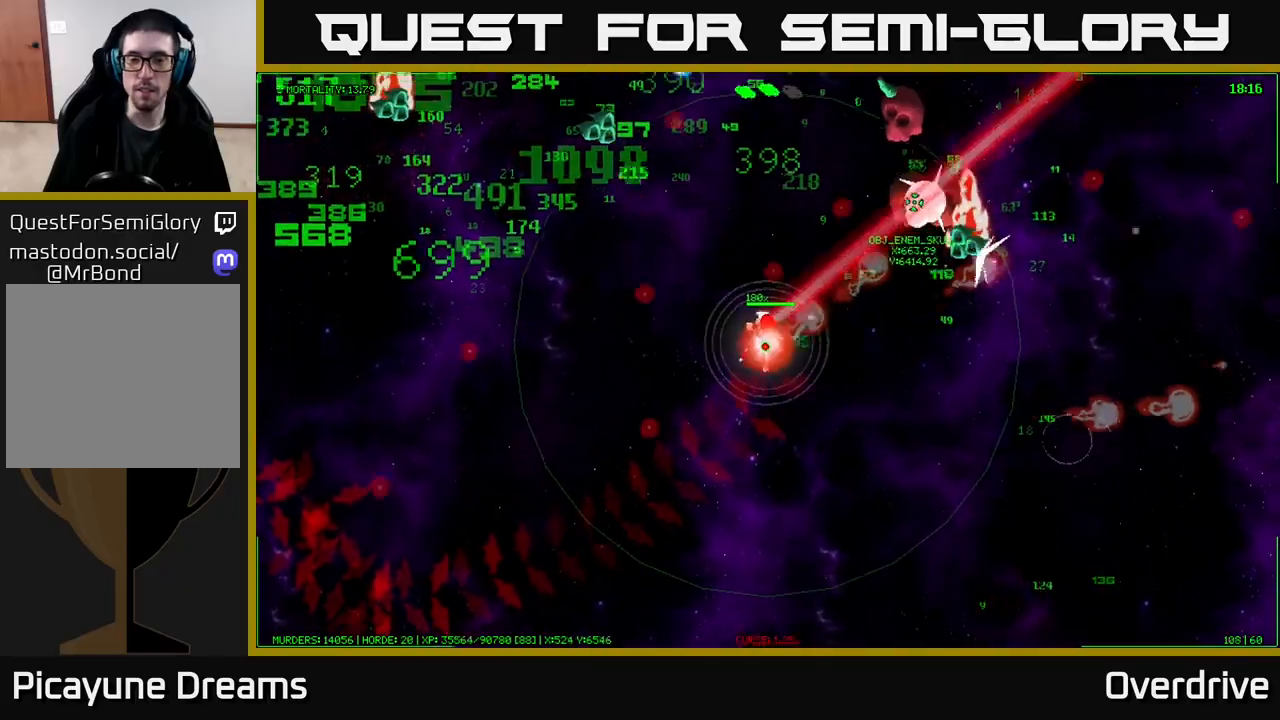
{"buttons": [], "left_stick": "left", "right_stick": "center", "events": [[100, "left_stick", "up-left"], [383, "left_stick", "left"]]}
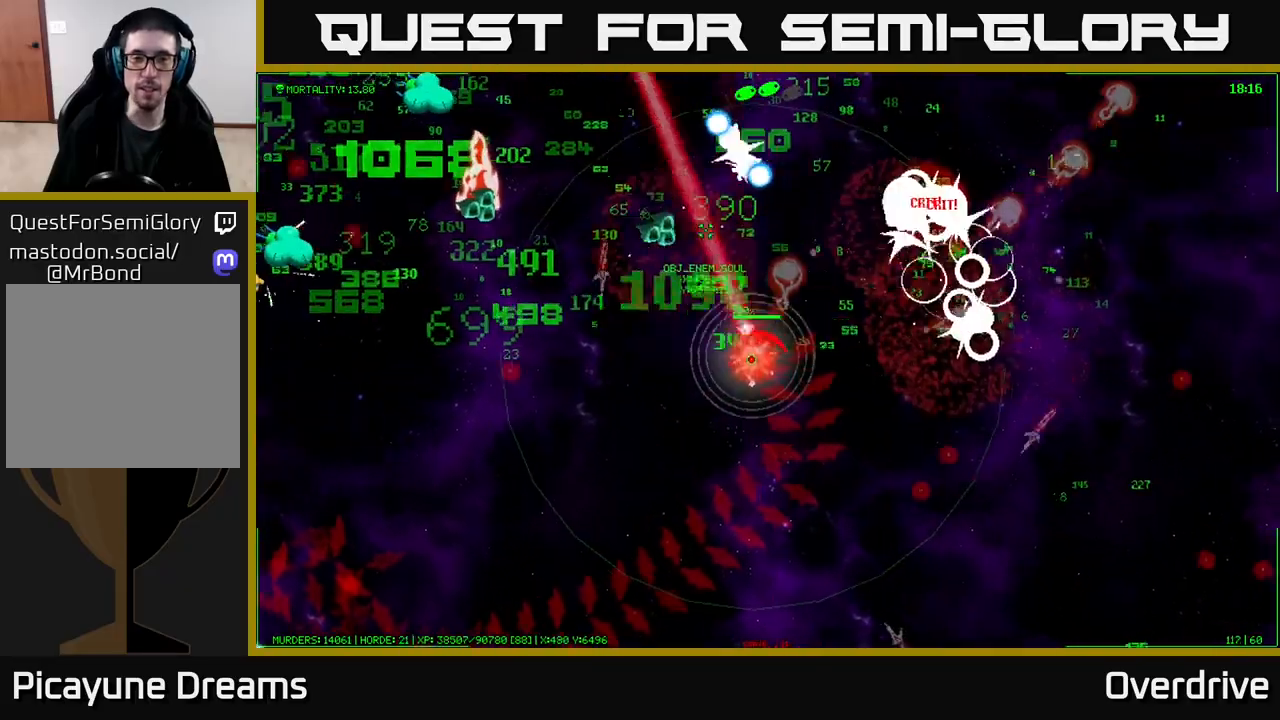
{"buttons": [], "left_stick": "left", "right_stick": "center", "events": []}
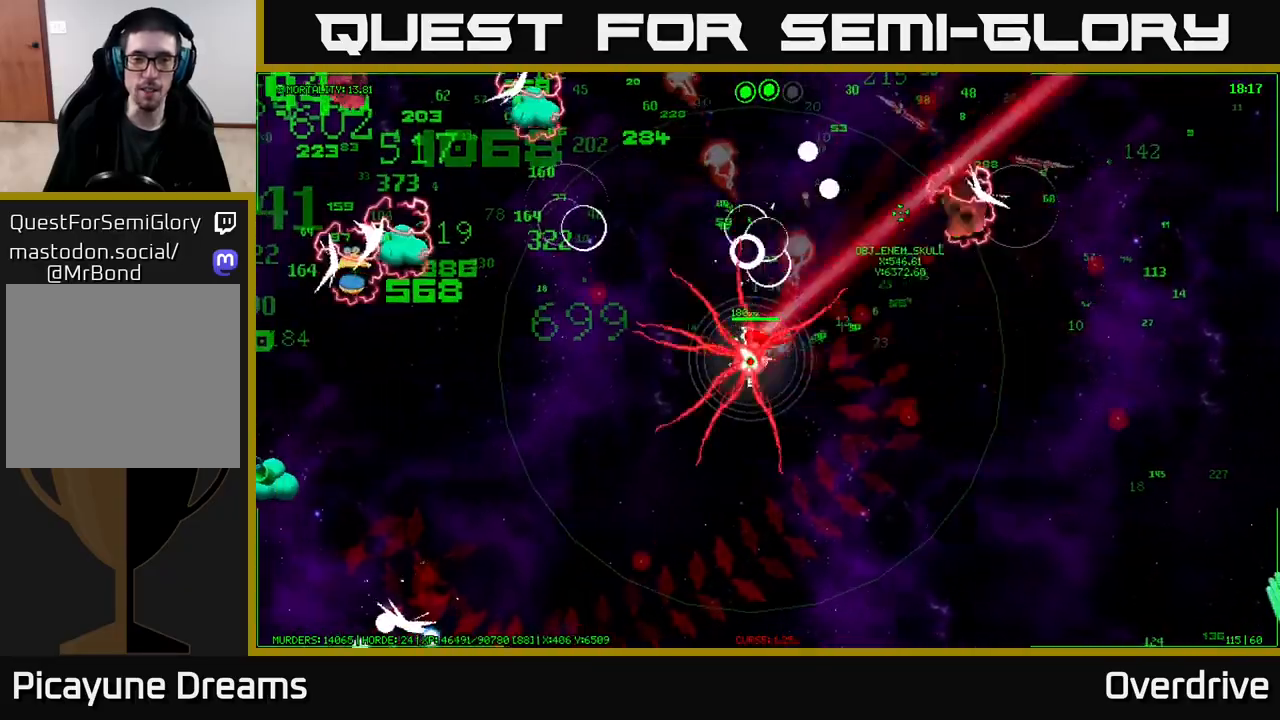
{"buttons": [], "left_stick": "left", "right_stick": "center", "events": []}
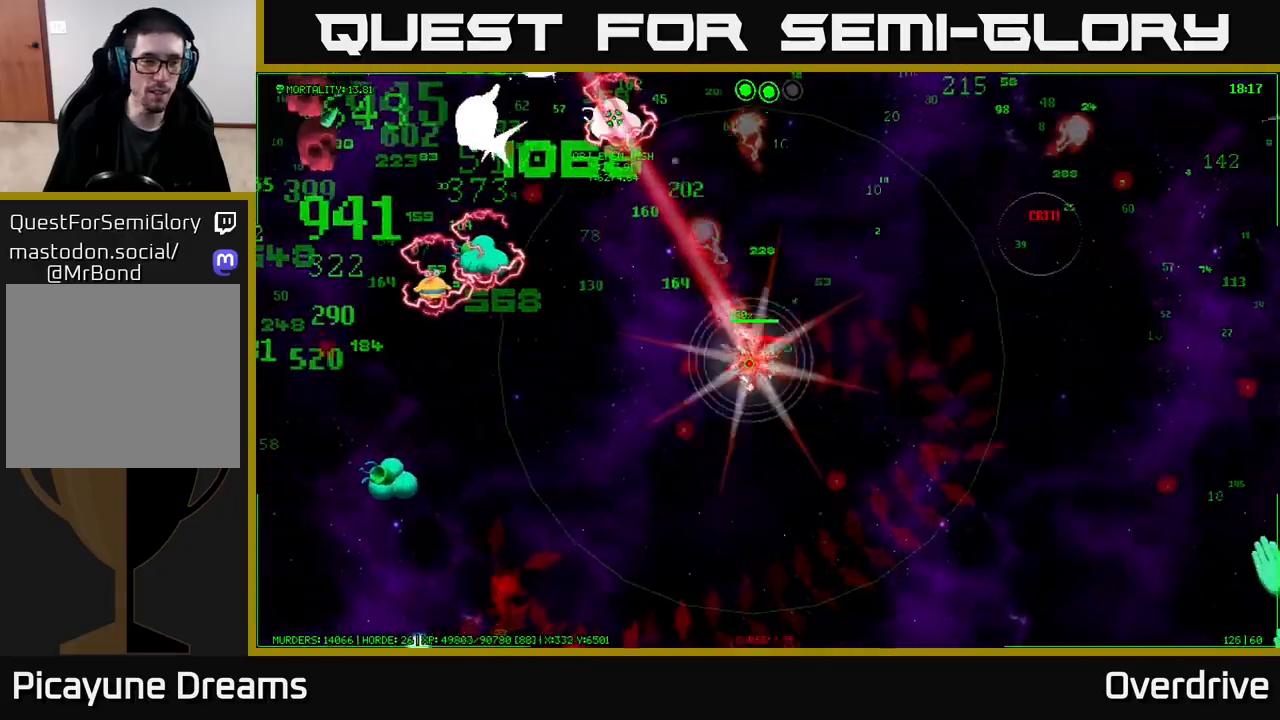
{"buttons": [], "left_stick": "left", "right_stick": "center", "events": []}
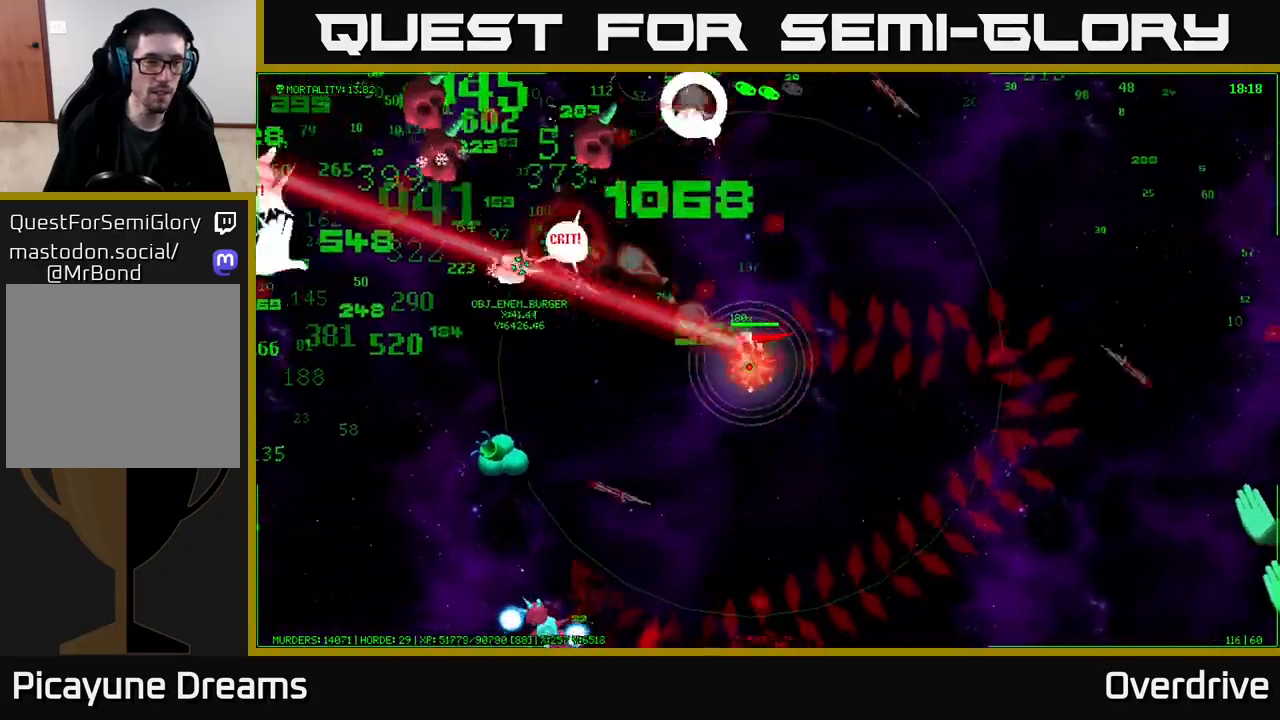
{"buttons": [], "left_stick": "left", "right_stick": "center", "events": []}
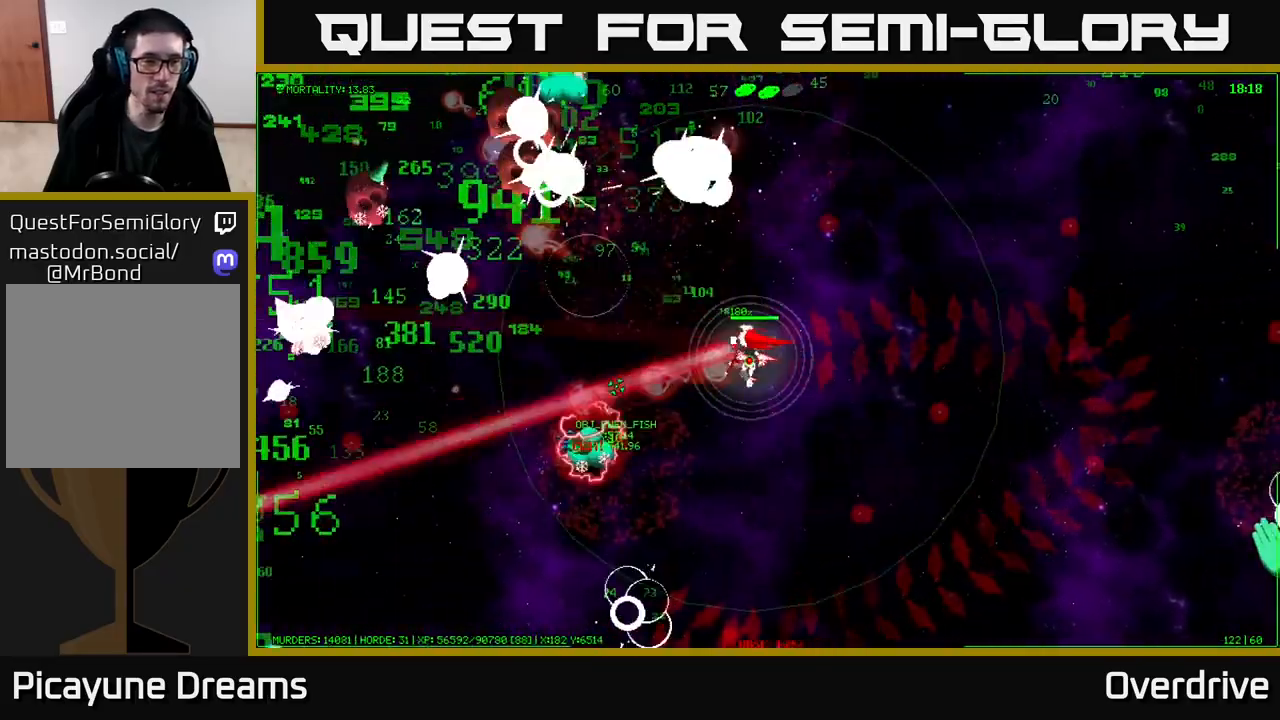
{"buttons": [], "left_stick": "left", "right_stick": "center", "events": []}
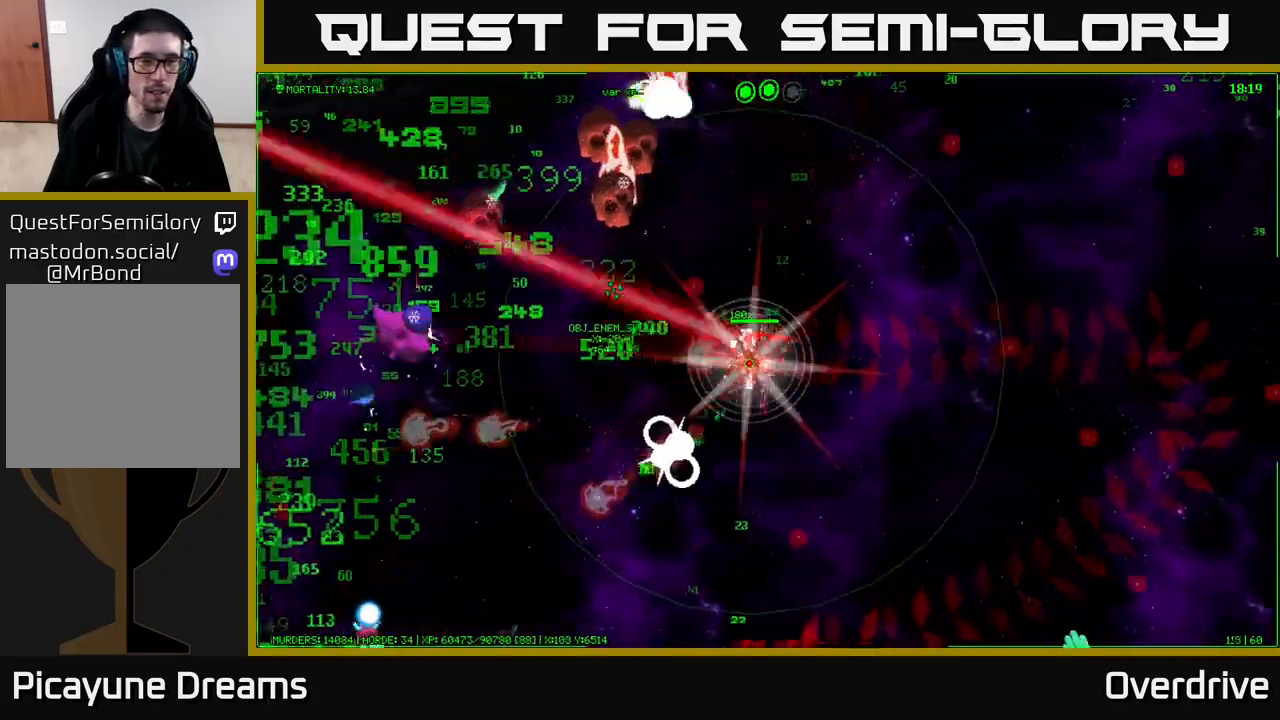
{"buttons": [], "left_stick": "left", "right_stick": "center", "events": []}
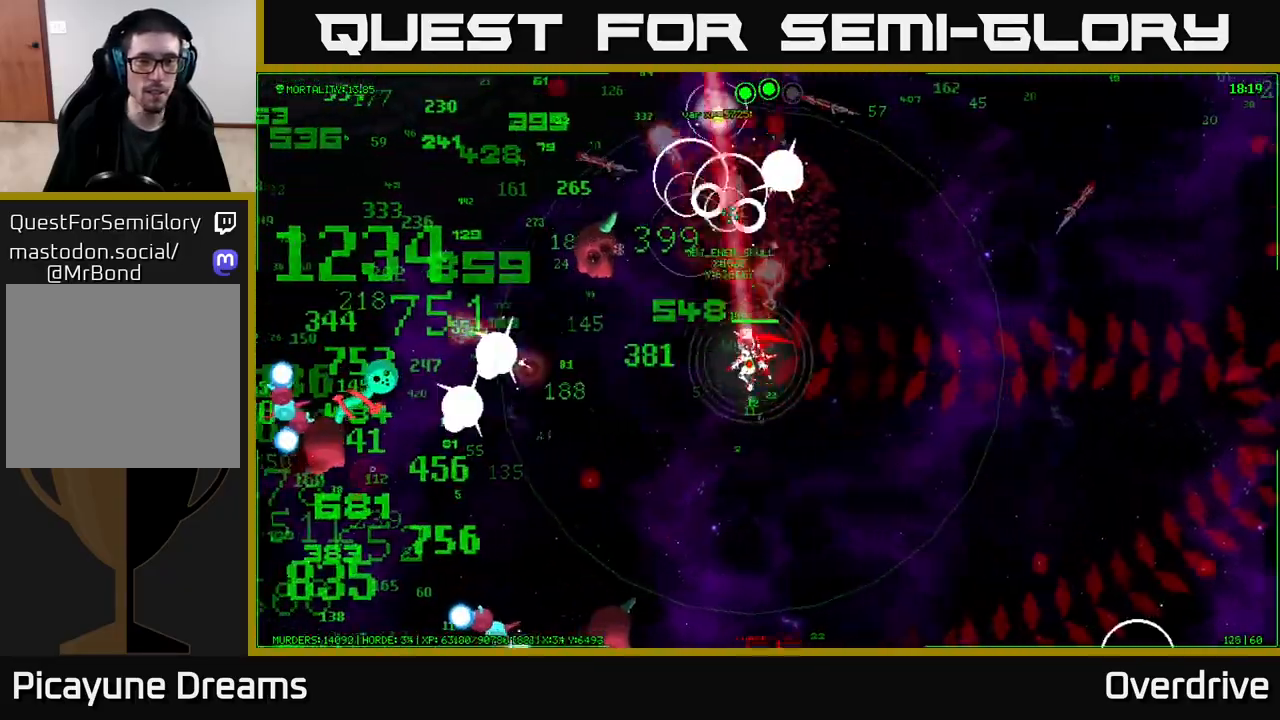
{"buttons": [], "left_stick": "down-left", "right_stick": "center", "events": [[167, "left_stick", "down-left"]]}
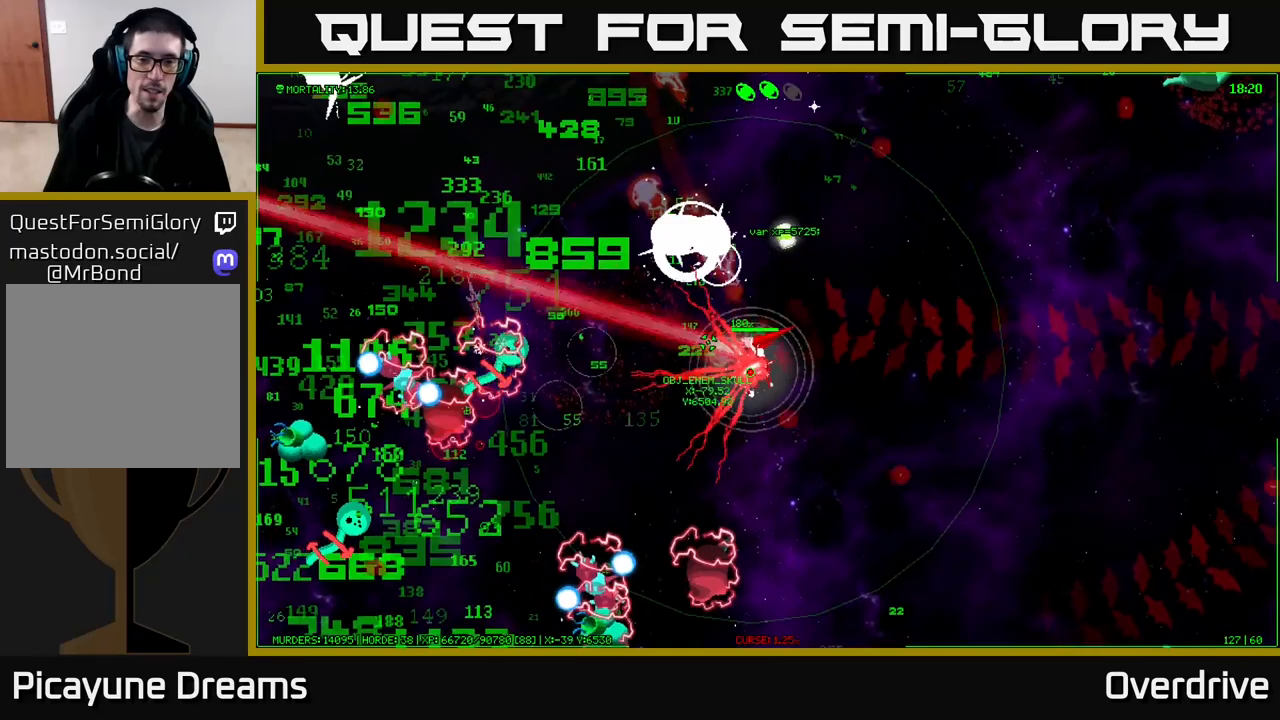
{"buttons": [], "left_stick": "up-left", "right_stick": "center", "events": [[133, "left_stick", "left"], [417, "left_stick", "up-left"]]}
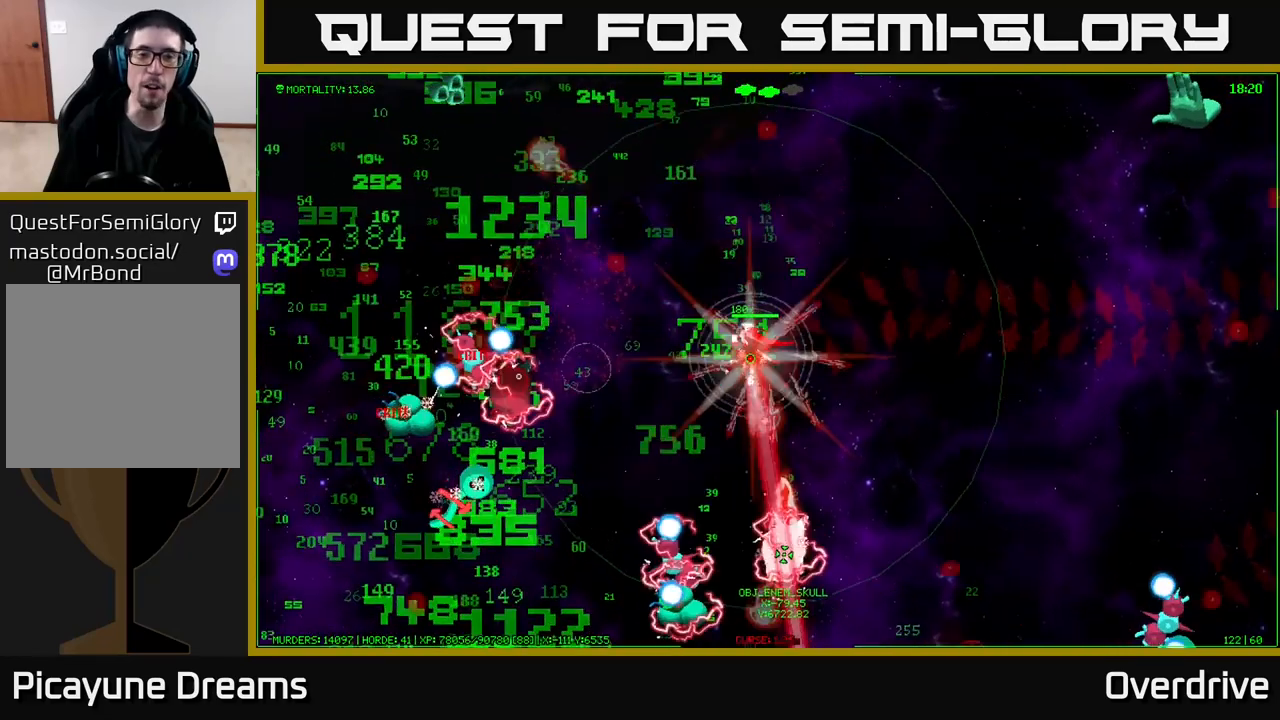
{"buttons": [], "left_stick": "up-left", "right_stick": "center", "events": []}
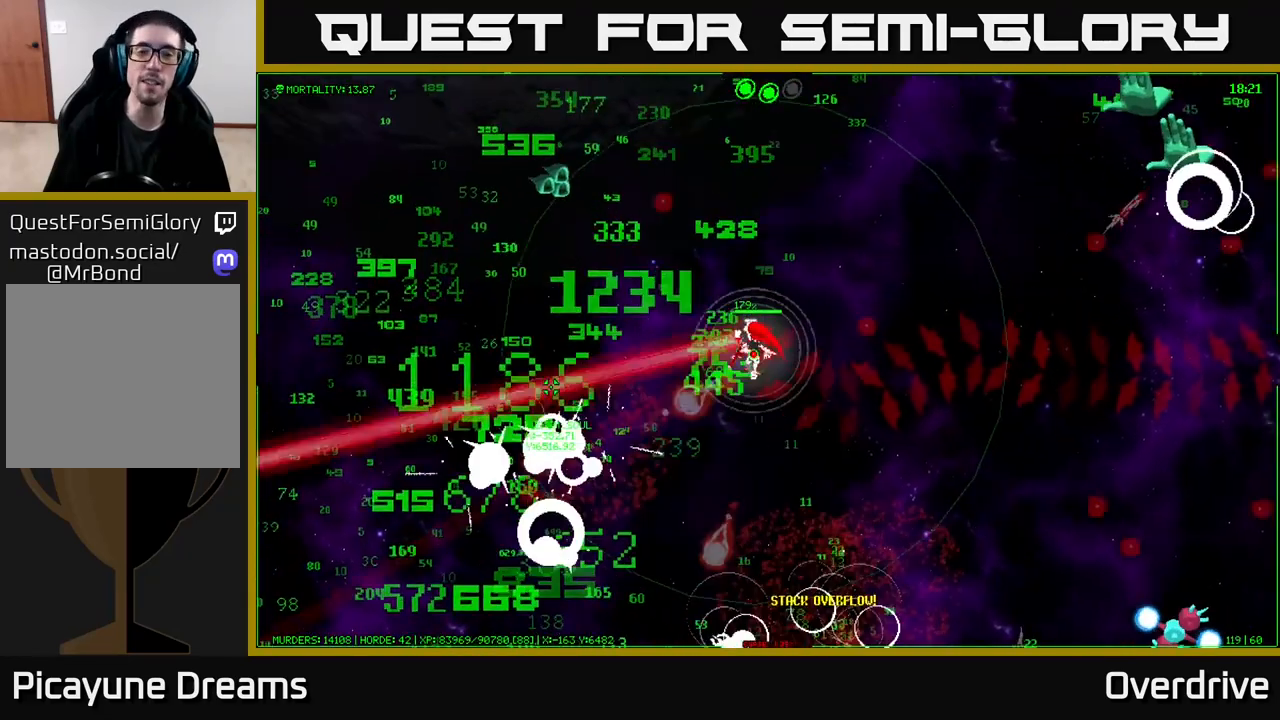
{"buttons": [], "left_stick": "left", "right_stick": "center", "events": [[33, "left_stick", "center"], [133, "left_stick", "left"]]}
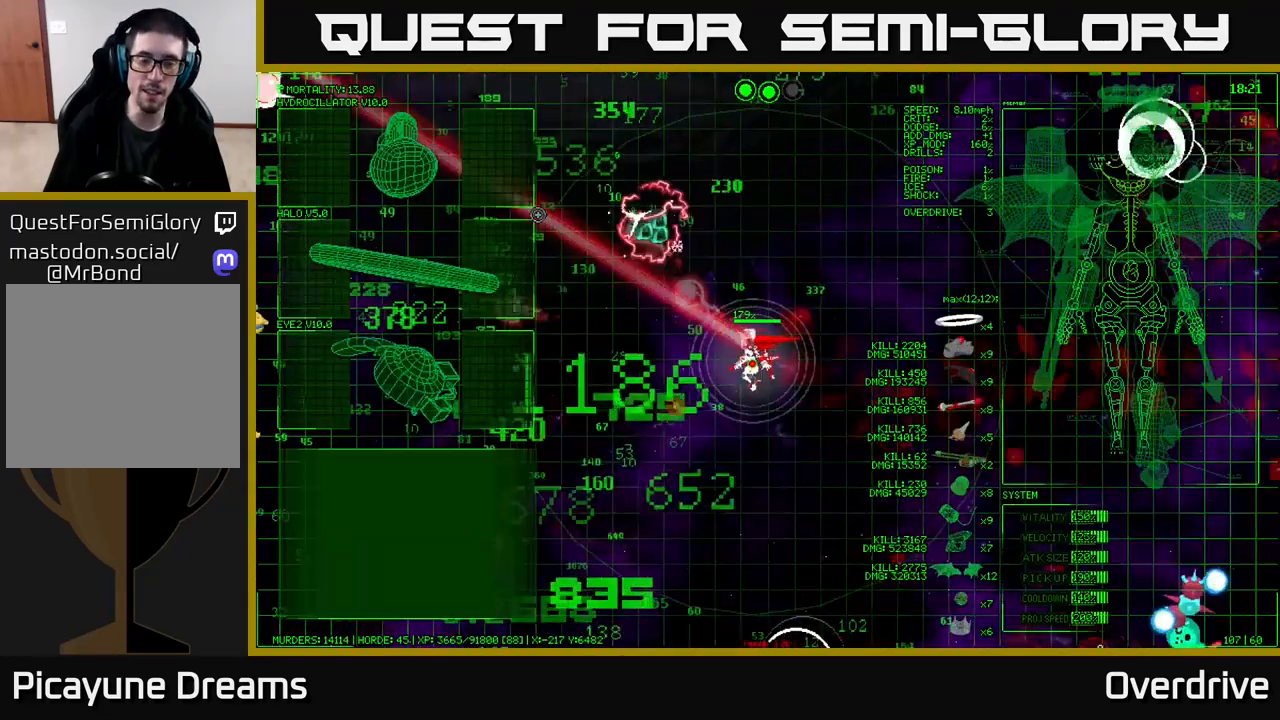
{"buttons": [], "left_stick": "left", "right_stick": "center", "events": []}
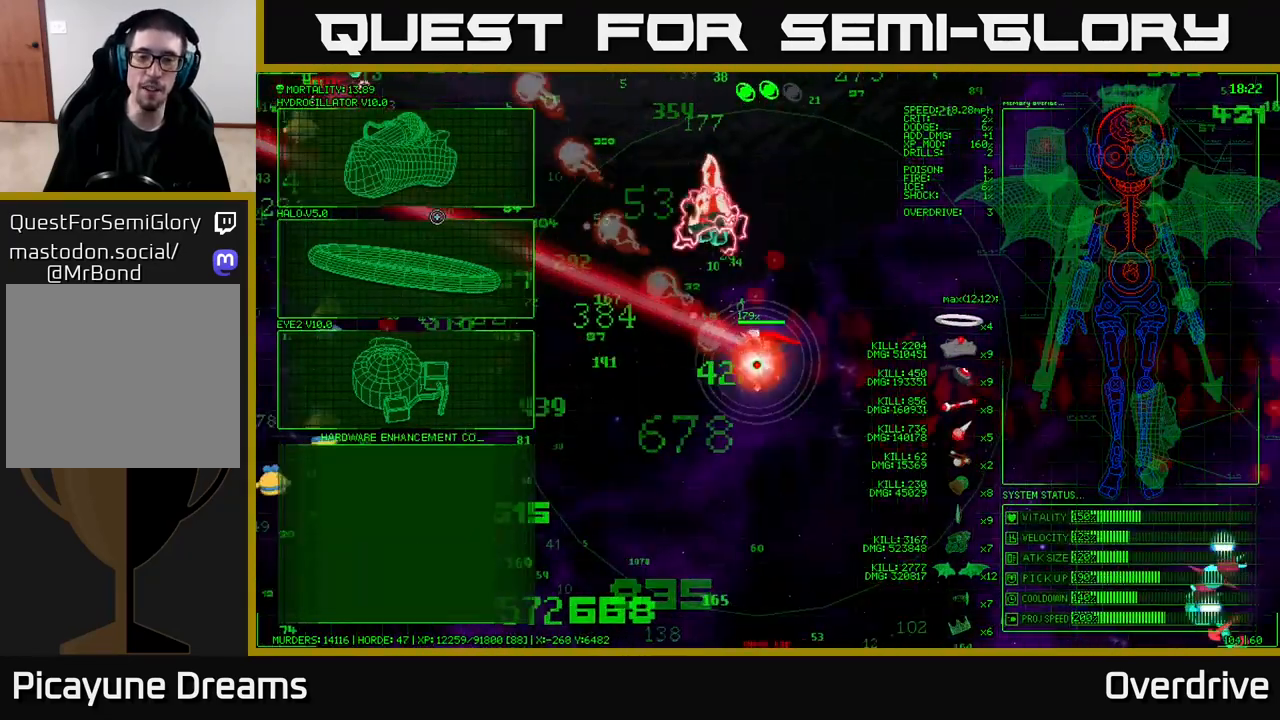
{"buttons": [], "left_stick": "center", "right_stick": "center", "events": [[83, "left_stick", "center"], [317, "left_stick", "left"], [450, "left_stick", "center"]]}
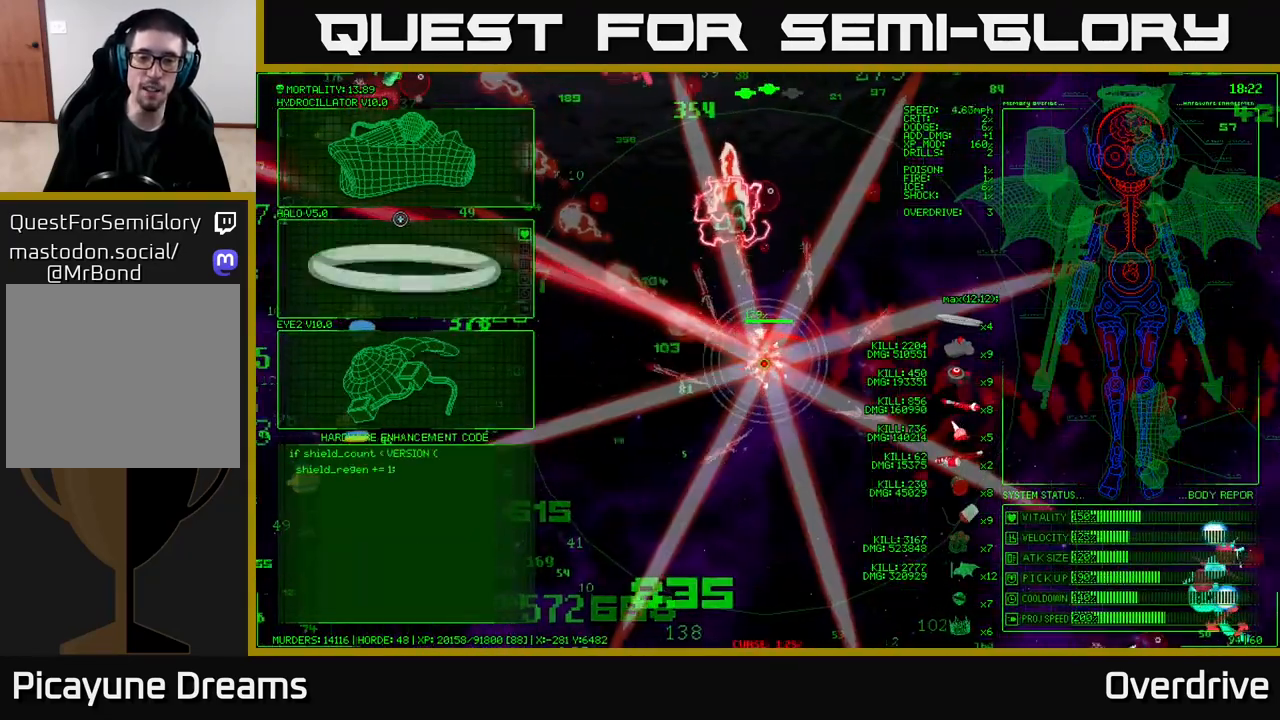
{"buttons": [], "left_stick": "down", "right_stick": "center", "events": [[450, "left_stick", "down"]]}
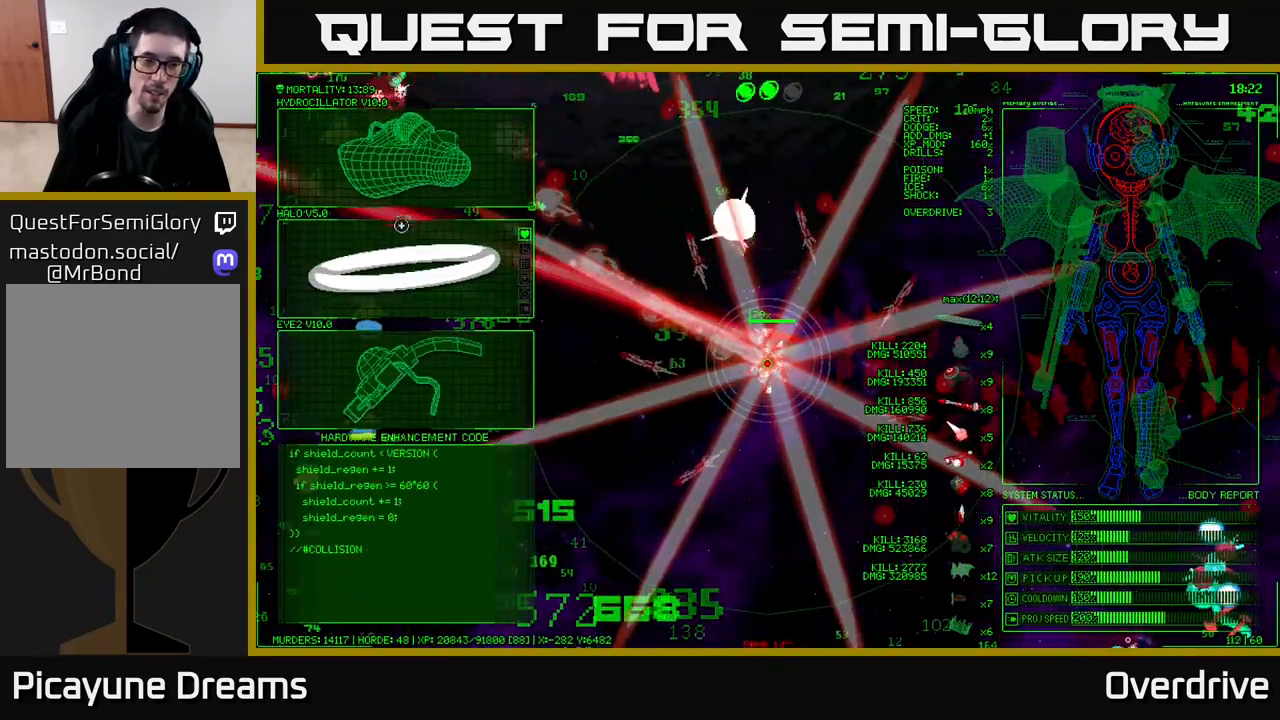
{"buttons": [], "left_stick": "up", "right_stick": "center", "events": [[267, "left_stick", "left"], [367, "left_stick", "up"]]}
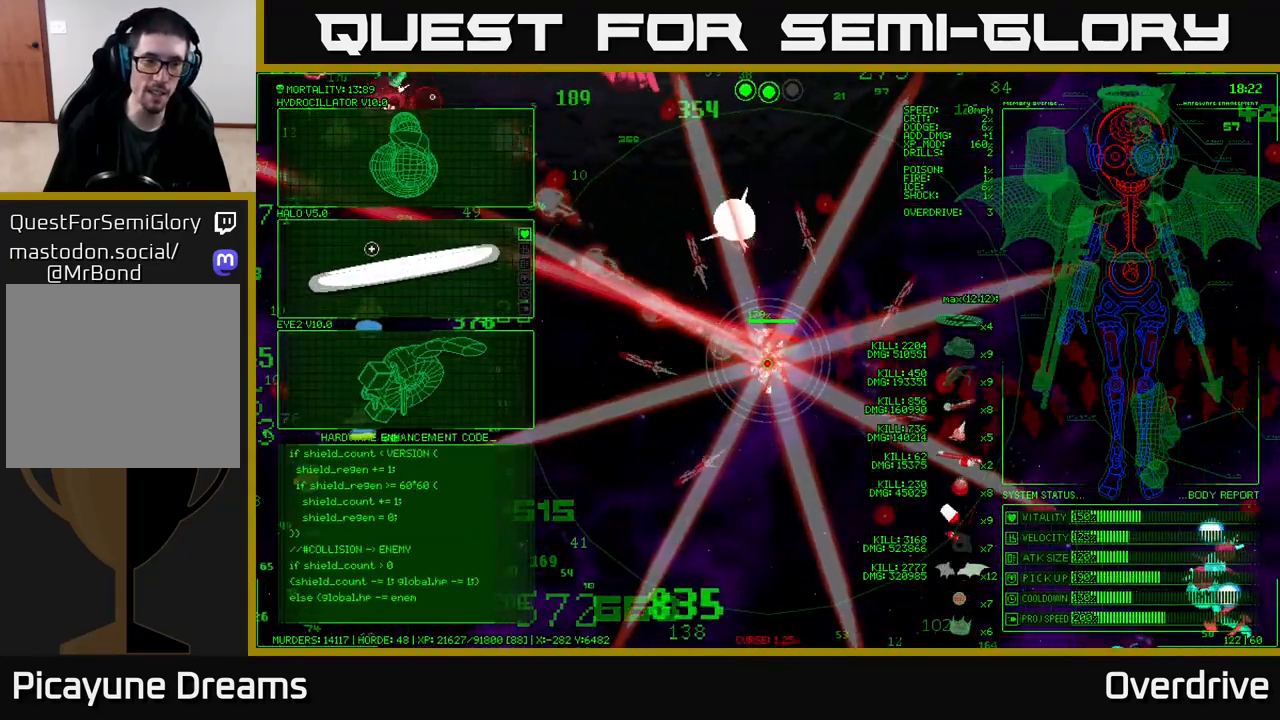
{"buttons": [], "left_stick": "down", "right_stick": "center", "events": [[450, "left_stick", "down"]]}
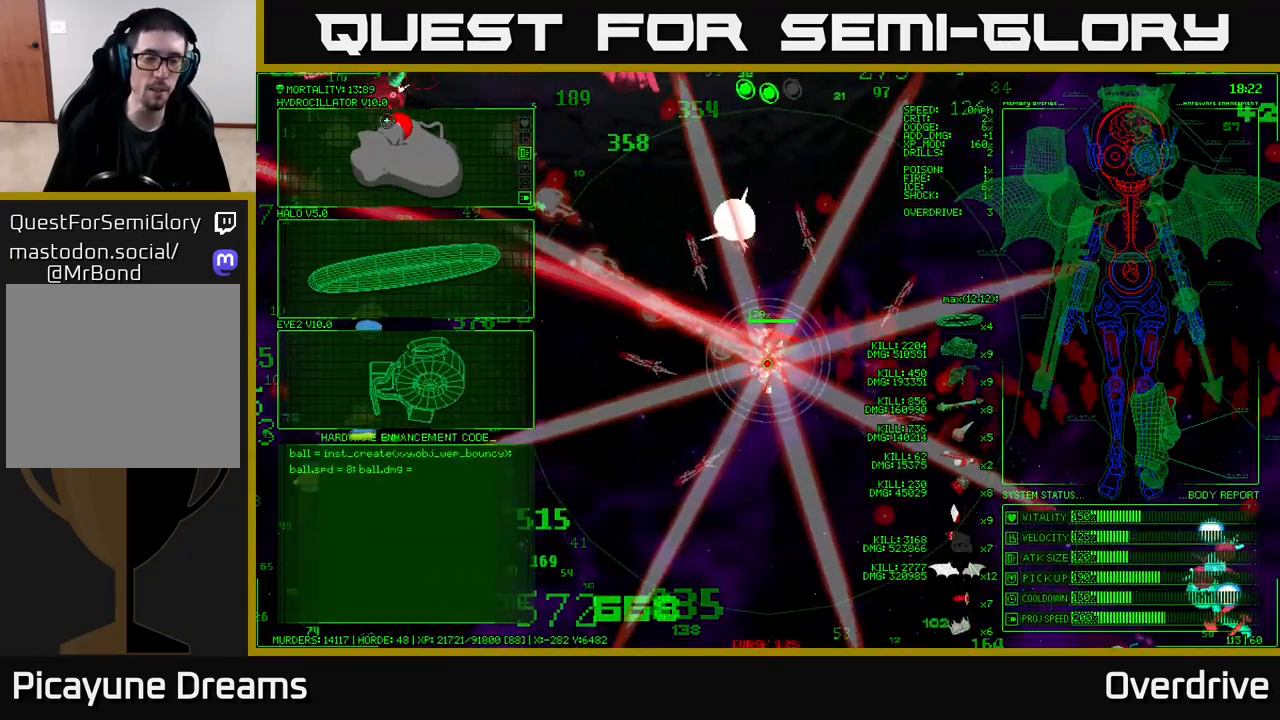
{"buttons": [], "left_stick": "down", "right_stick": "center", "events": []}
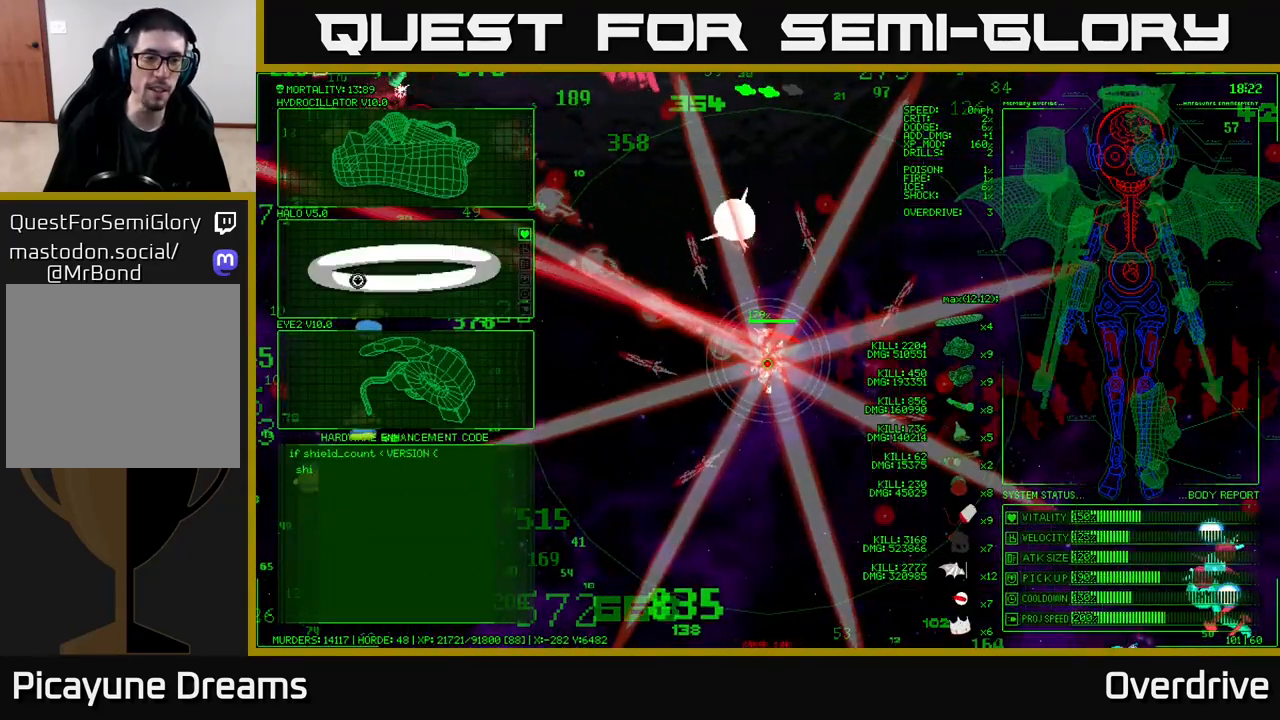
{"buttons": [], "left_stick": "up", "right_stick": "center", "events": [[233, "left_stick", "right"], [300, "left_stick", "up-right"], [450, "left_stick", "up"]]}
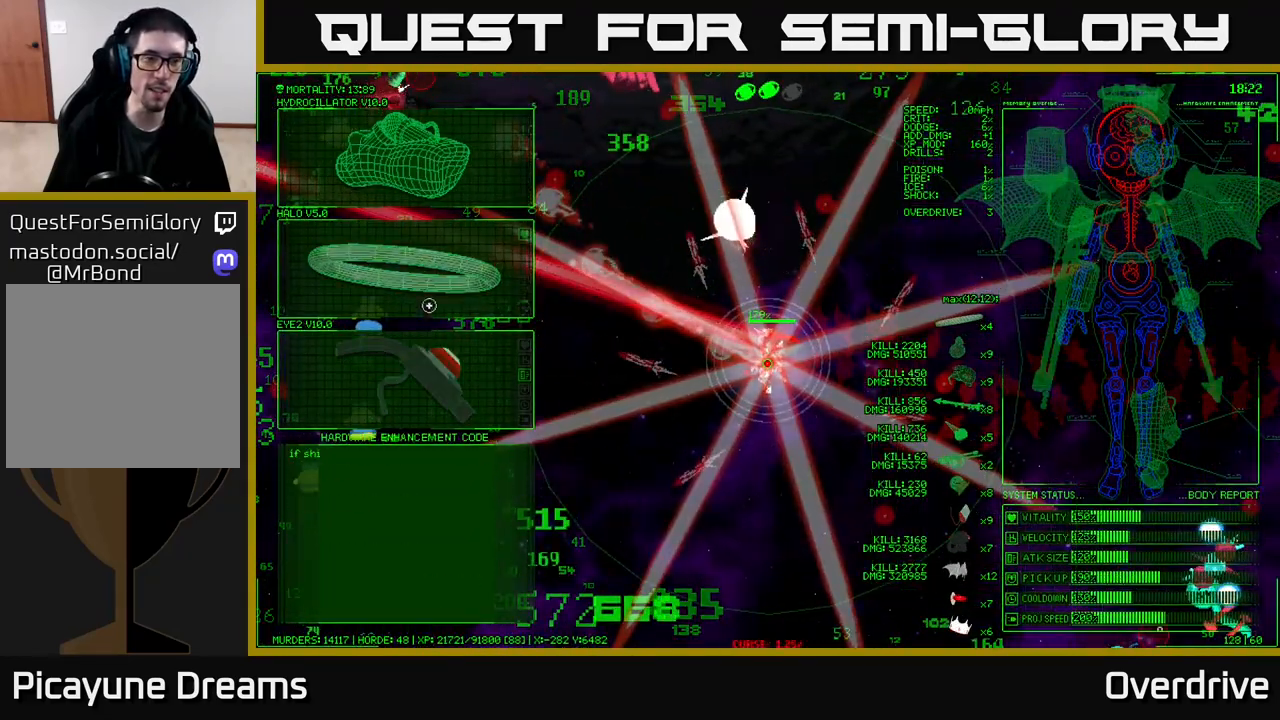
{"buttons": [], "left_stick": "center", "right_stick": "center", "events": [[183, "left_stick", "center"], [333, "A", "down"], [417, "A", "up"]]}
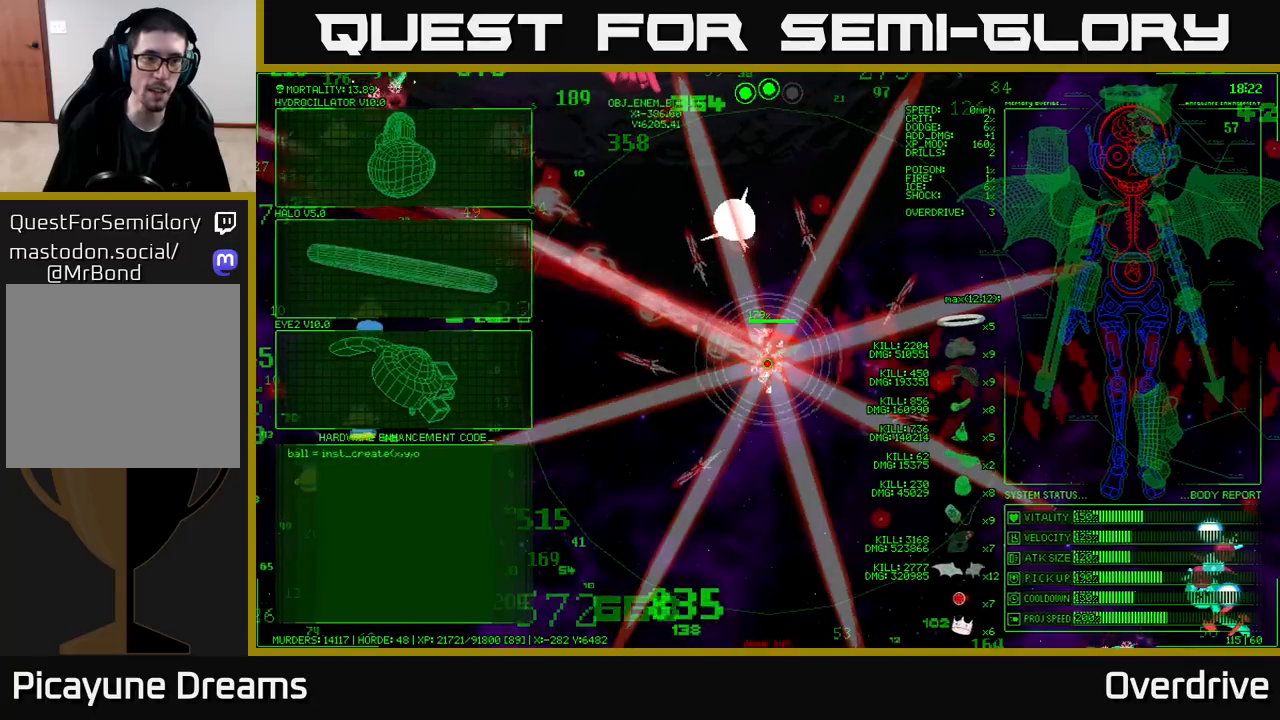
{"buttons": [], "left_stick": "left", "right_stick": "center", "events": [[17, "left_stick", "left"]]}